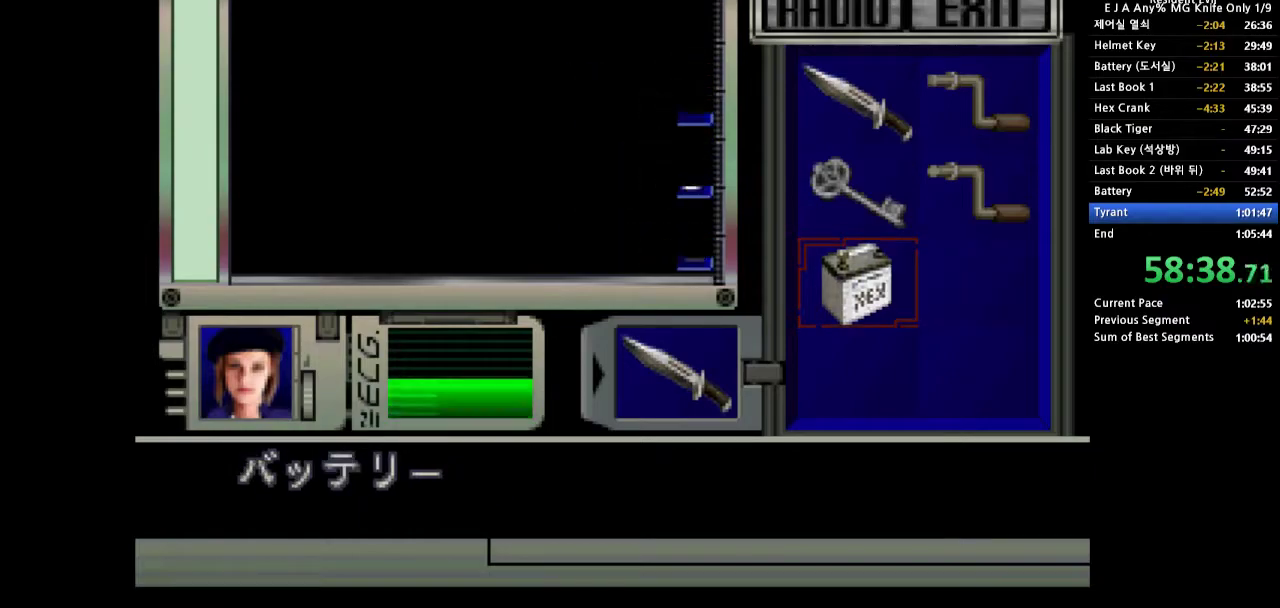
Gameplay with a controller (PlayStation layout); each line is a JSON object with the inputs held at the frame after it. "events" lists button and stick changes between this image and that frame as [ms after this image, input, new state], when the widget could be followed in between. Not read: L3 R3 left_stick right_stick.
{"buttons": [], "events": [[233, "CROSS", "down"], [317, "CROSS", "up"], [367, "CROSS", "down"], [450, "CROSS", "up"]]}
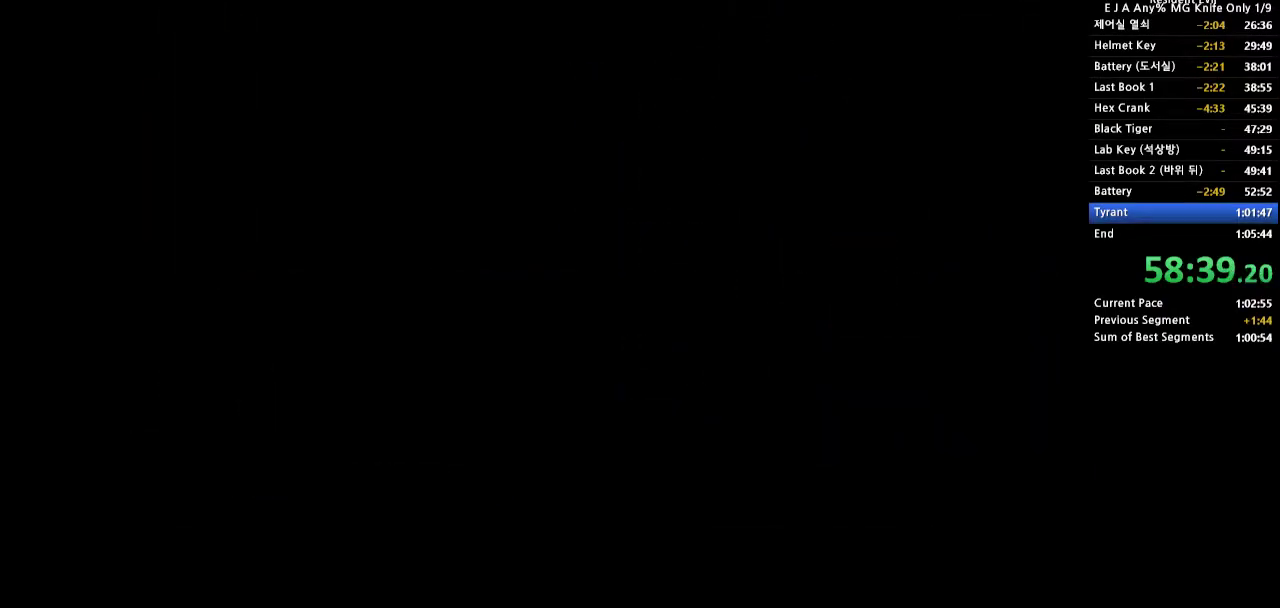
{"buttons": ["DPAD_UP", "DPAD_LEFT"], "events": [[167, "DPAD_UP", "down"], [183, "CROSS", "down"], [217, "DPAD_LEFT", "down"], [500, "CROSS", "up"]]}
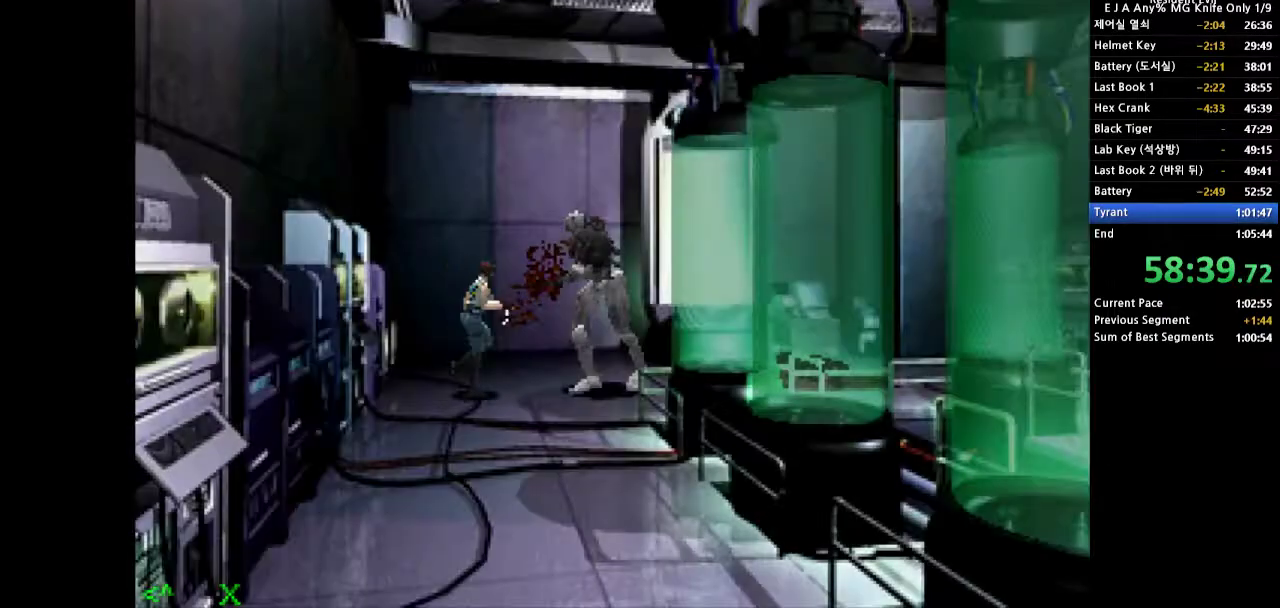
{"buttons": ["SQUARE", "R1"], "events": [[33, "R1", "down"], [117, "DPAD_LEFT", "up"], [133, "DPAD_UP", "up"], [200, "SQUARE", "down"], [283, "SQUARE", "up"], [333, "SQUARE", "down"], [400, "SQUARE", "up"], [467, "SQUARE", "down"]]}
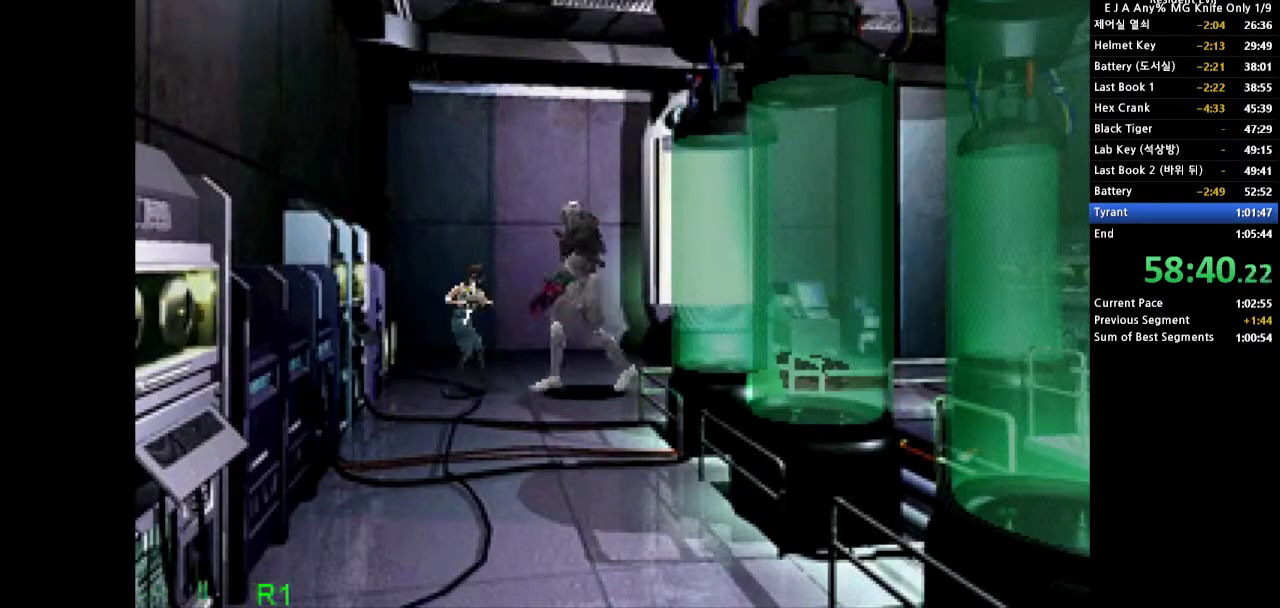
{"buttons": [], "events": [[183, "SQUARE", "up"], [250, "R1", "up"], [267, "START", "down"], [450, "START", "up"]]}
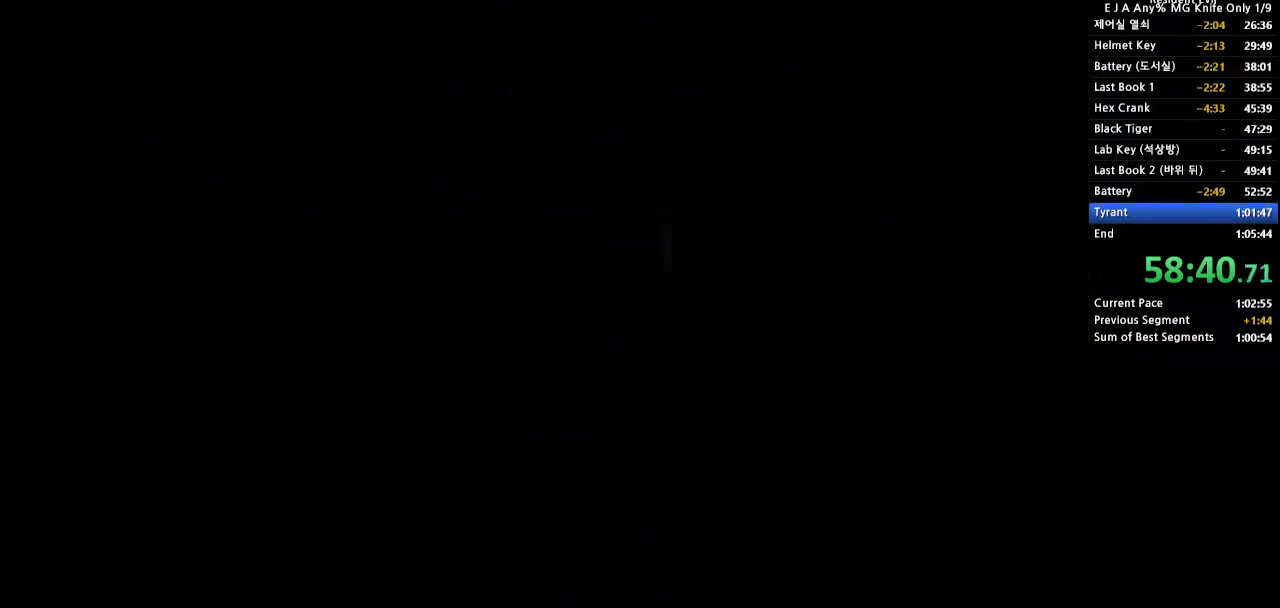
{"buttons": [], "events": [[100, "CROSS", "down"], [183, "CROSS", "up"], [250, "CROSS", "down"], [317, "CROSS", "up"], [383, "CROSS", "down"], [467, "CROSS", "up"]]}
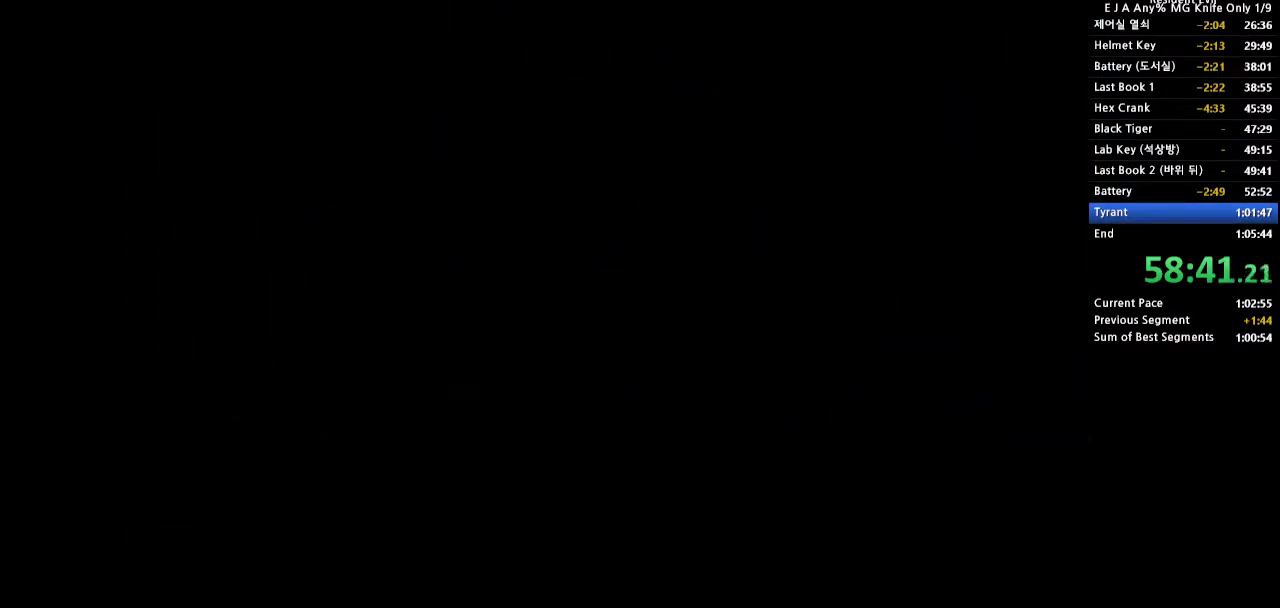
{"buttons": ["CROSS", "DPAD_UP", "DPAD_LEFT"], "events": [[33, "CROSS", "down"], [100, "CROSS", "up"], [167, "CROSS", "down"], [233, "CROSS", "up"], [283, "CROSS", "down"], [283, "DPAD_UP", "down"], [300, "DPAD_LEFT", "down"]]}
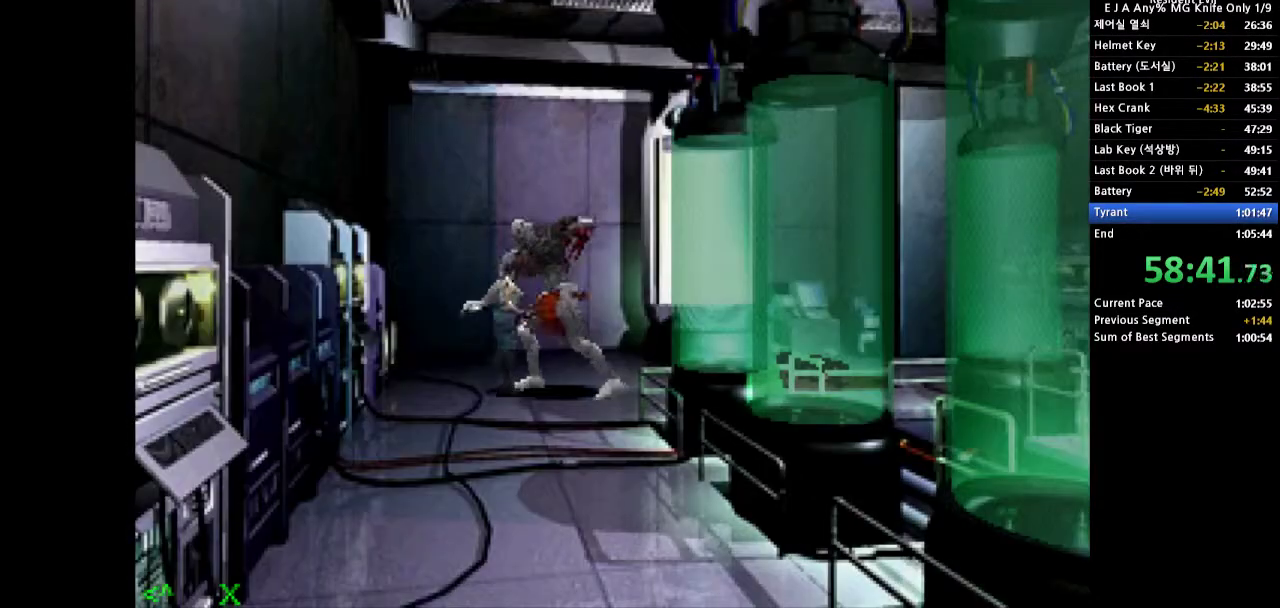
{"buttons": ["R1"], "events": [[83, "DPAD_LEFT", "up"], [500, "CROSS", "up"], [500, "DPAD_UP", "up"], [500, "R1", "down"]]}
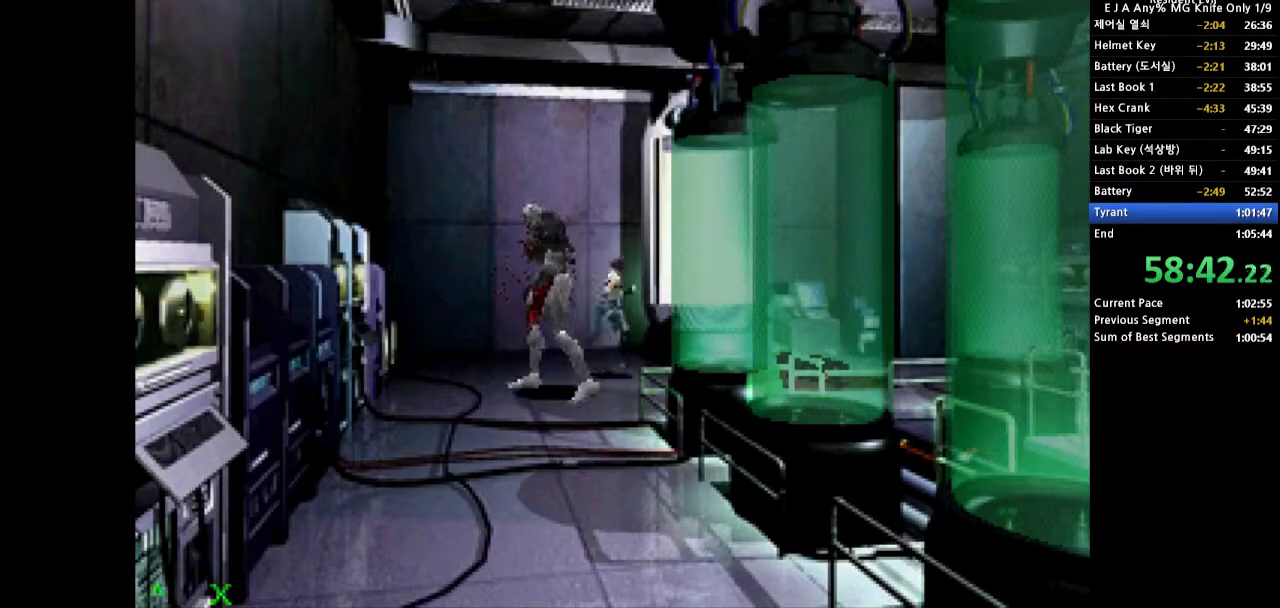
{"buttons": ["CROSS", "DPAD_UP", "DPAD_RIGHT"], "events": [[133, "R1", "up"], [383, "DPAD_UP", "down"], [500, "CROSS", "down"], [500, "DPAD_RIGHT", "down"]]}
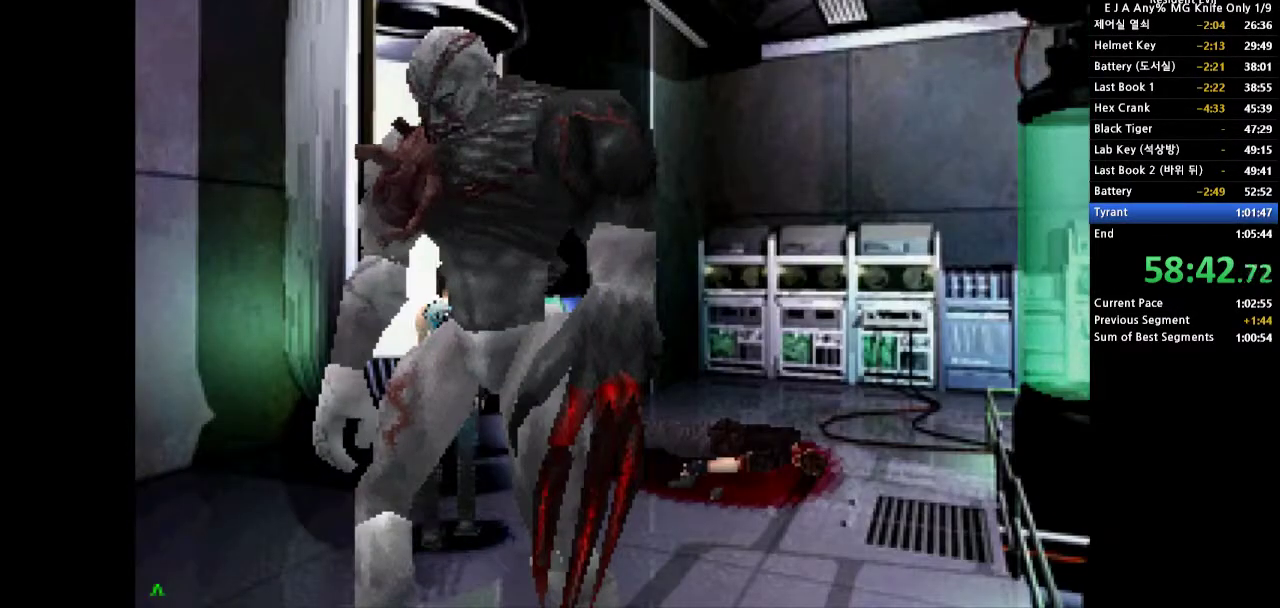
{"buttons": ["DPAD_RIGHT"], "events": [[317, "DPAD_RIGHT", "up"], [400, "DPAD_UP", "up"], [433, "CROSS", "up"], [500, "DPAD_RIGHT", "down"]]}
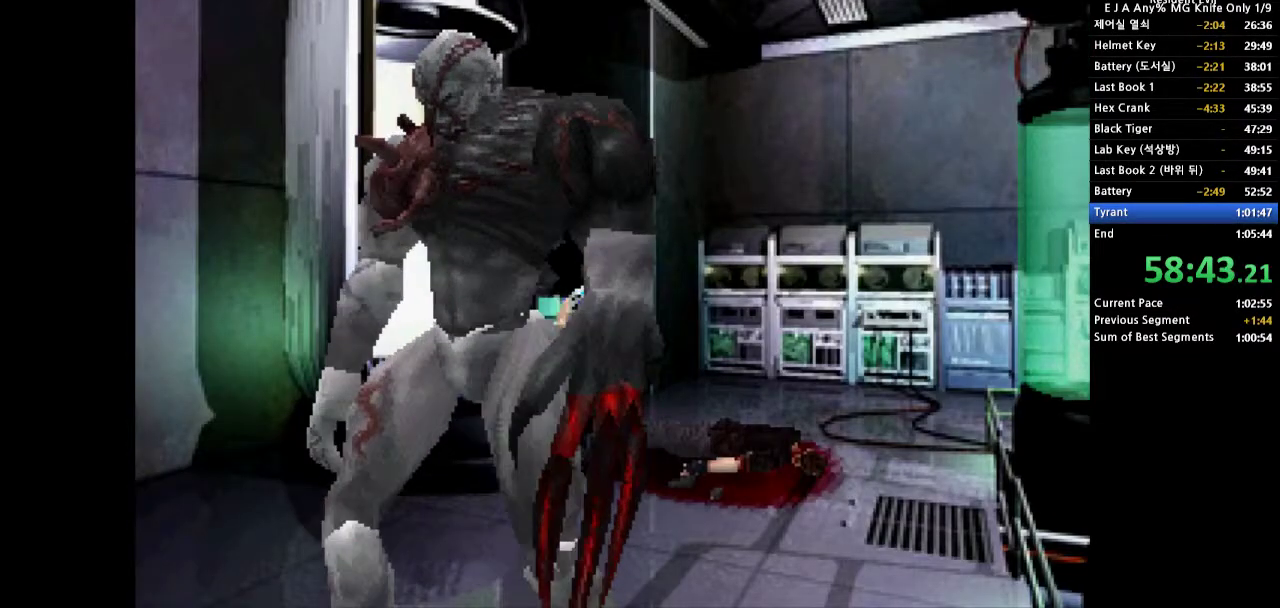
{"buttons": ["DPAD_UP"], "events": [[233, "DPAD_RIGHT", "up"], [300, "DPAD_UP", "down"], [350, "CROSS", "down"], [467, "CROSS", "up"]]}
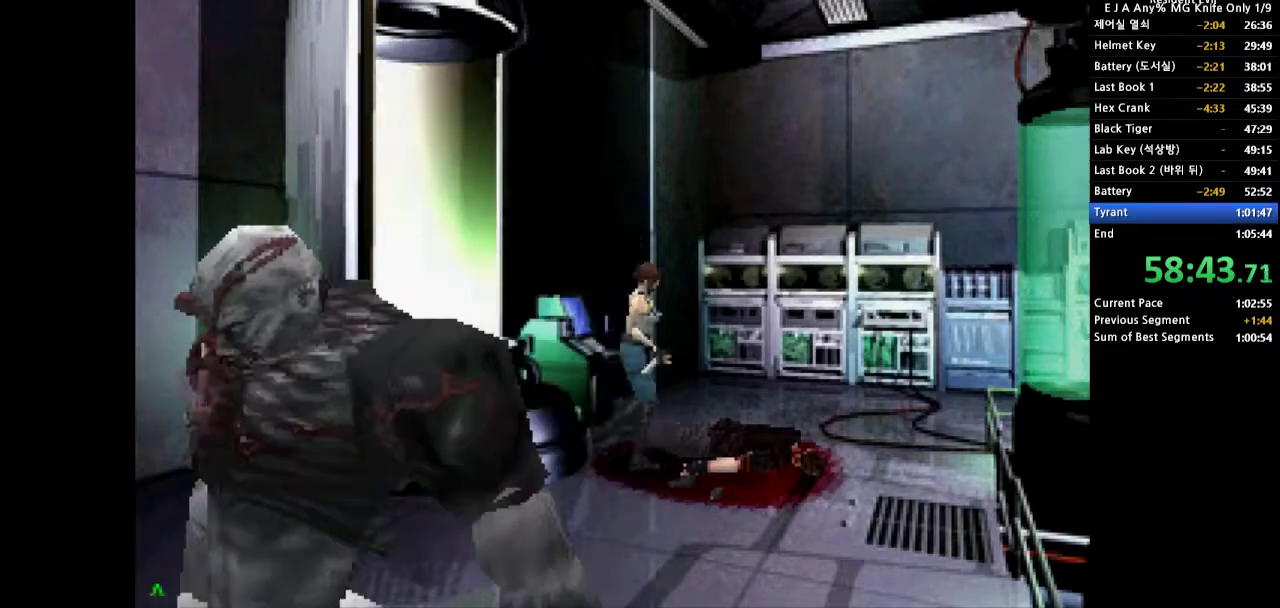
{"buttons": ["SQUARE", "DPAD_UP"], "events": [[50, "DPAD_UP", "up"], [150, "DPAD_RIGHT", "down"], [383, "DPAD_RIGHT", "up"], [433, "DPAD_UP", "down"], [500, "SQUARE", "down"]]}
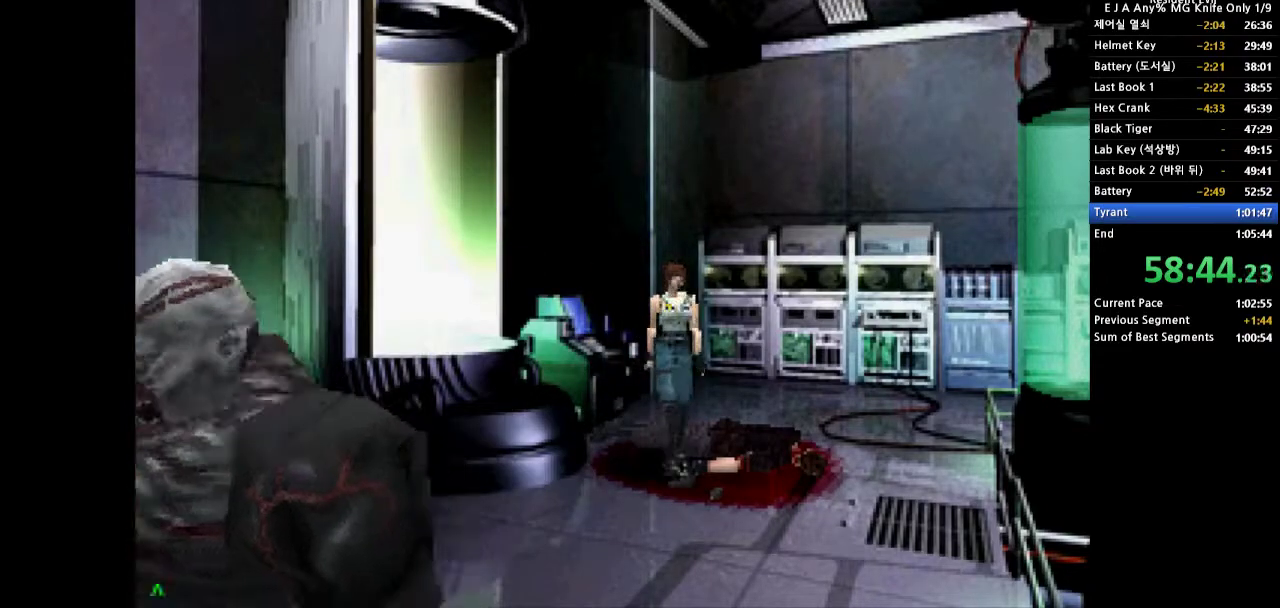
{"buttons": ["SQUARE"], "events": [[83, "DPAD_UP", "up"], [100, "SQUARE", "up"], [167, "SQUARE", "down"], [250, "SQUARE", "up"], [333, "DPAD_LEFT", "down"], [467, "SQUARE", "down"], [483, "DPAD_LEFT", "up"]]}
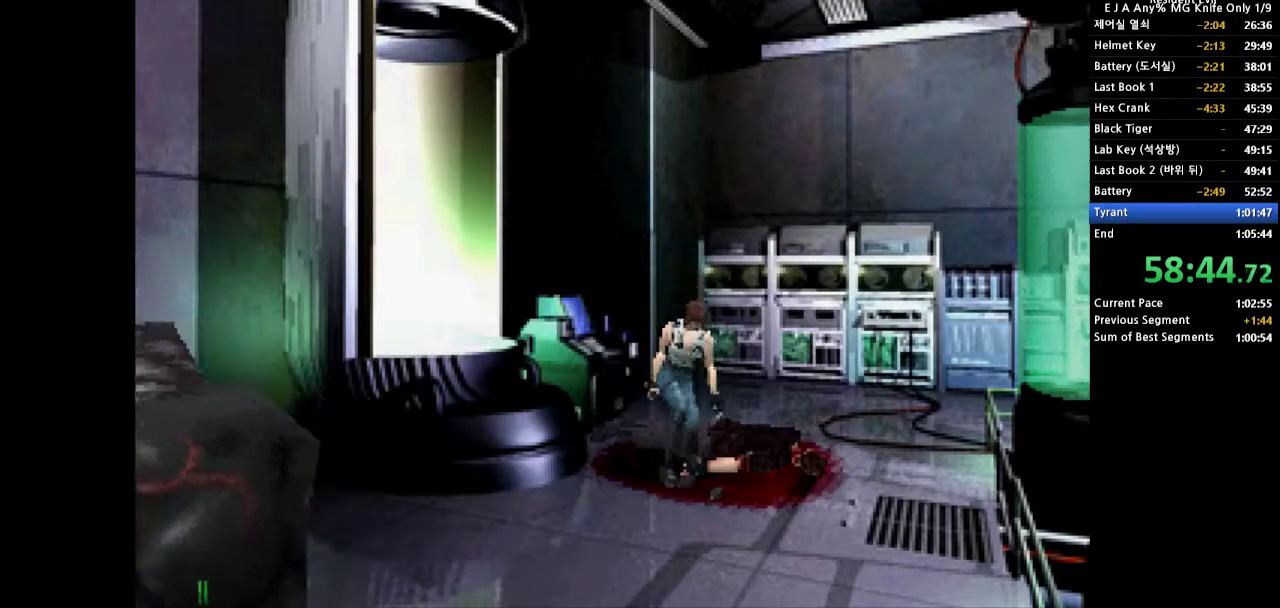
{"buttons": ["SQUARE"], "events": [[100, "SQUARE", "up"], [150, "SQUARE", "down"], [267, "SQUARE", "up"], [350, "SQUARE", "down"]]}
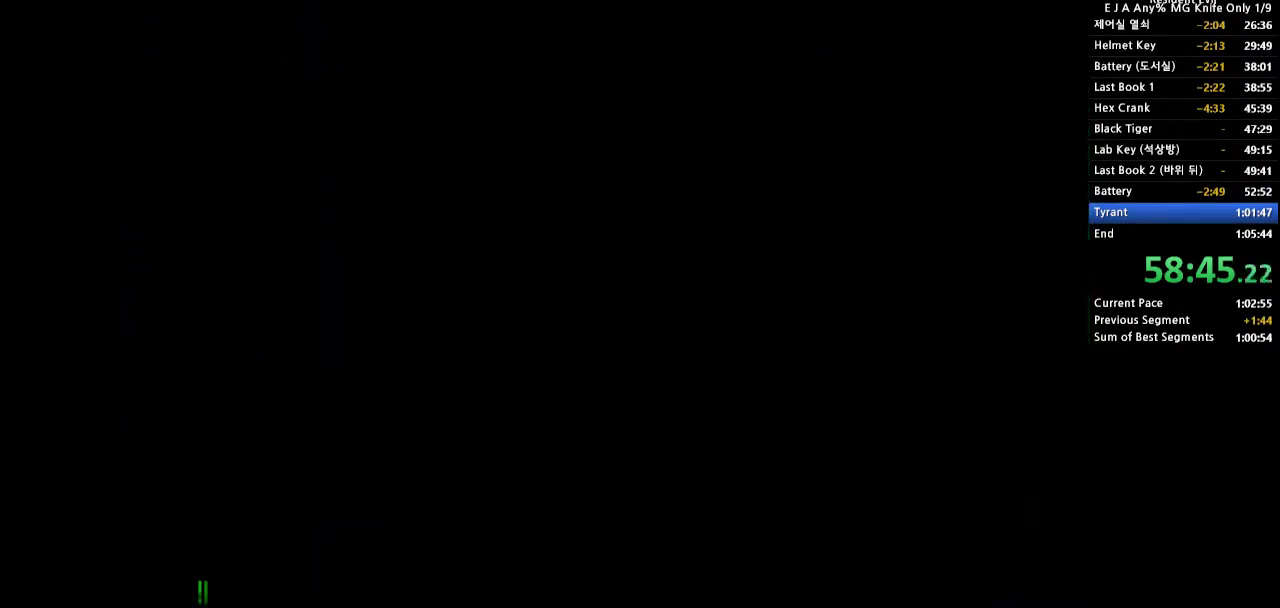
{"buttons": ["SQUARE"], "events": []}
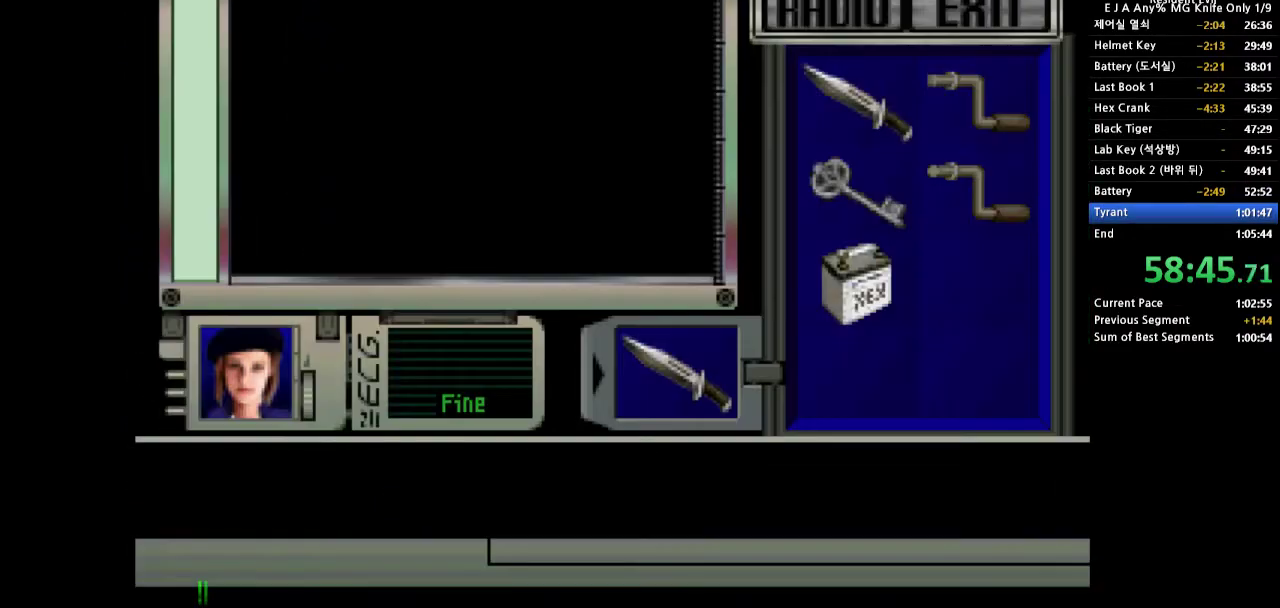
{"buttons": ["SQUARE"], "events": []}
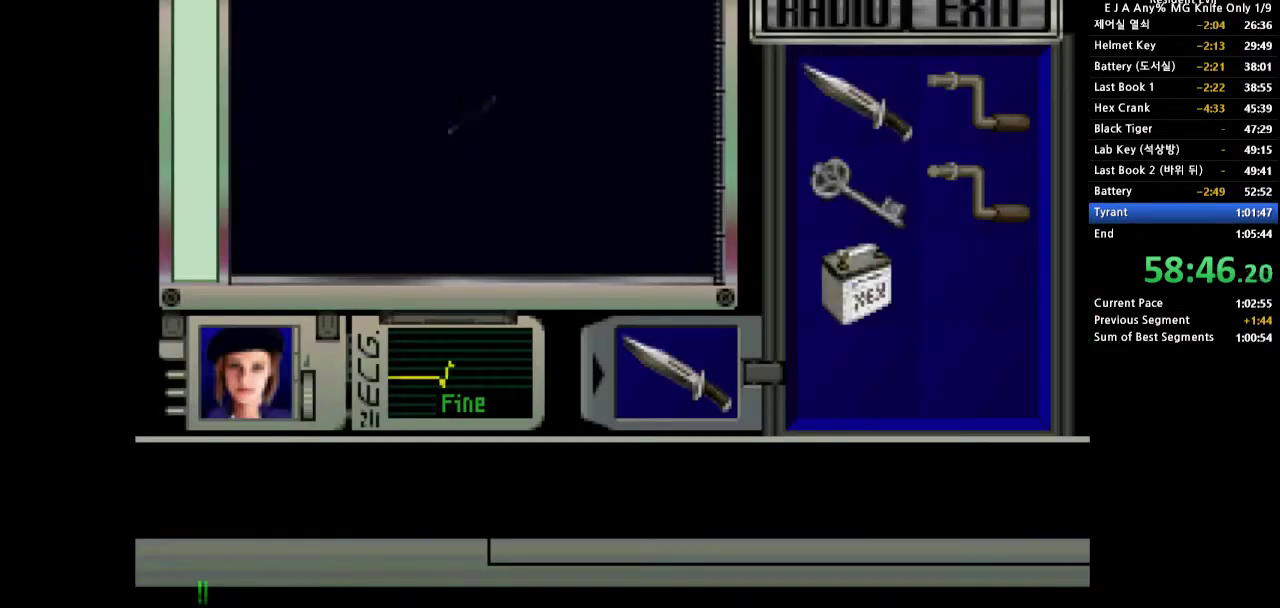
{"buttons": ["SQUARE"], "events": []}
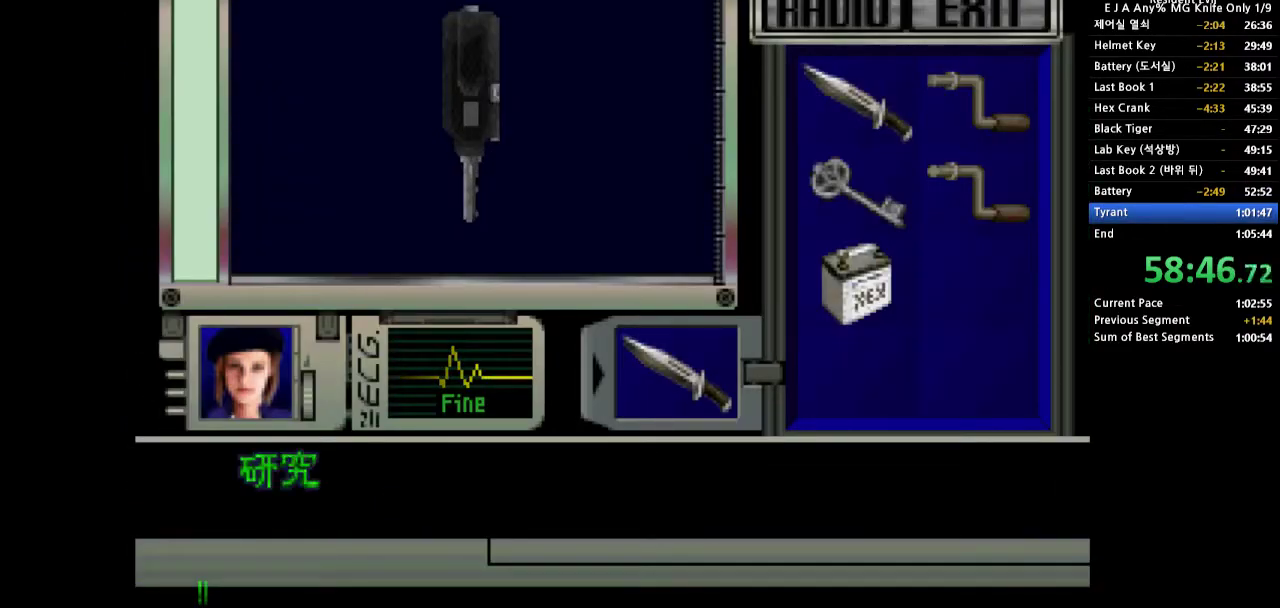
{"buttons": [], "events": [[500, "SQUARE", "up"]]}
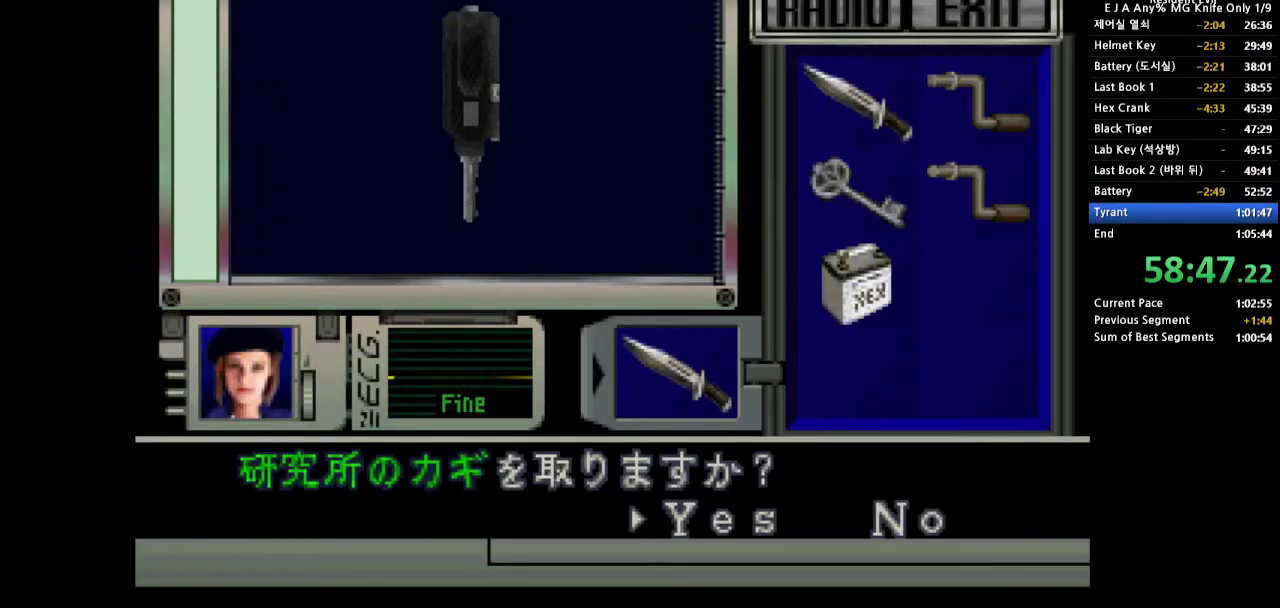
{"buttons": [], "events": [[67, "SQUARE", "down"], [133, "SQUARE", "up"], [200, "SQUARE", "down"], [250, "SQUARE", "up"], [317, "SQUARE", "down"], [433, "SQUARE", "up"]]}
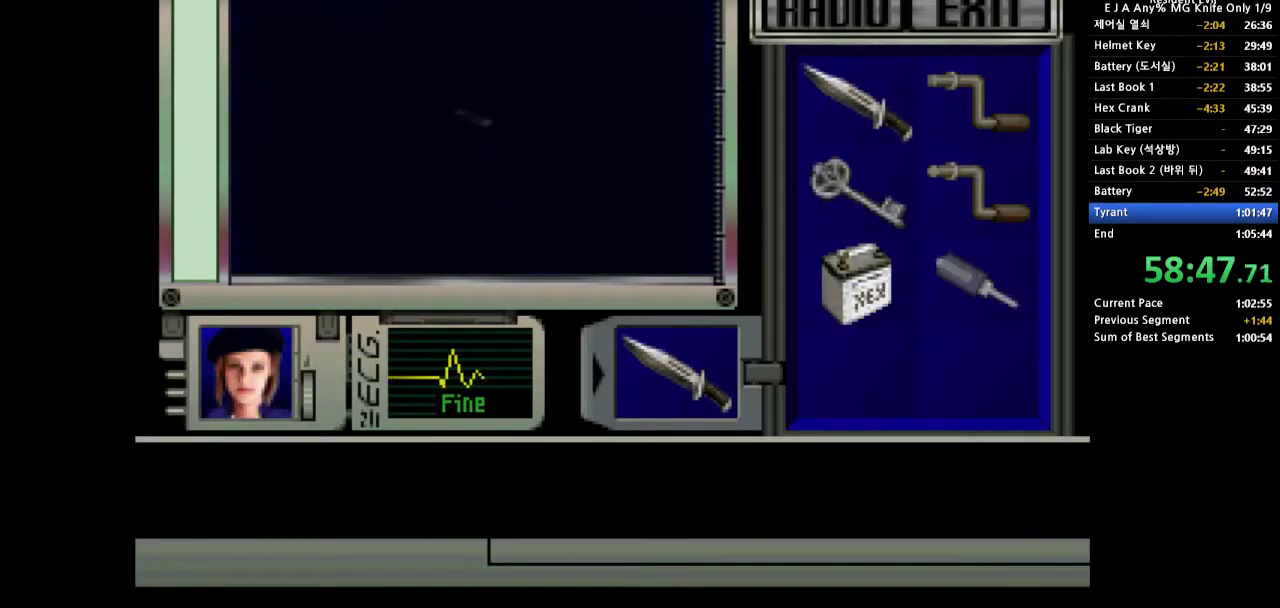
{"buttons": [], "events": []}
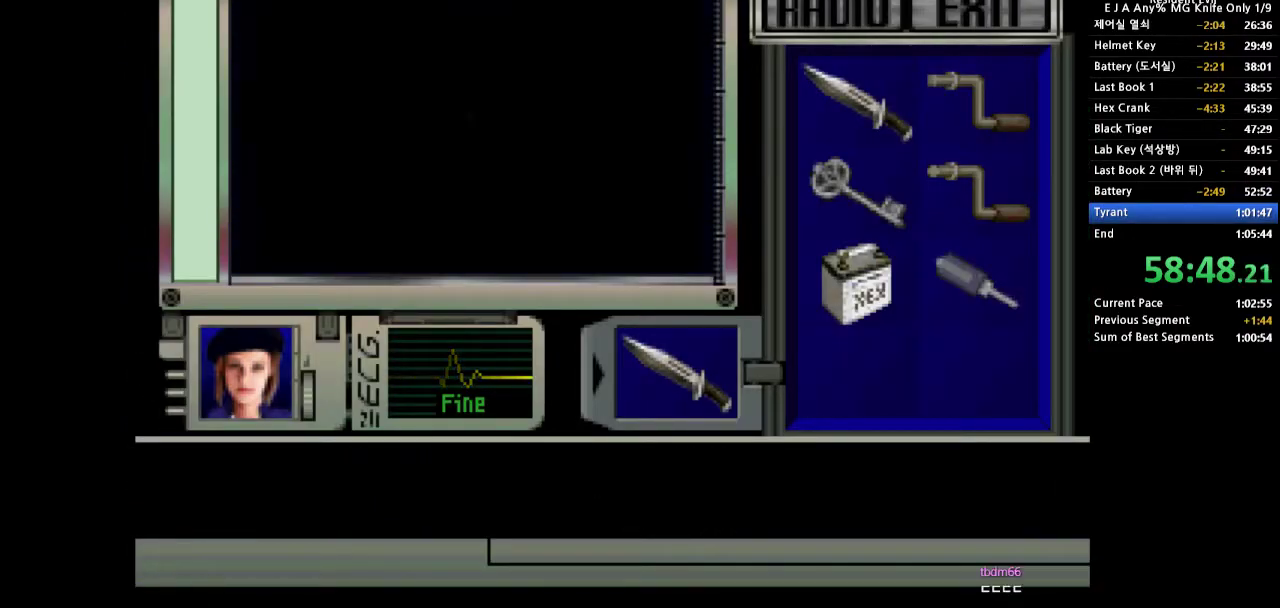
{"buttons": ["DPAD_RIGHT"], "events": [[283, "DPAD_RIGHT", "down"]]}
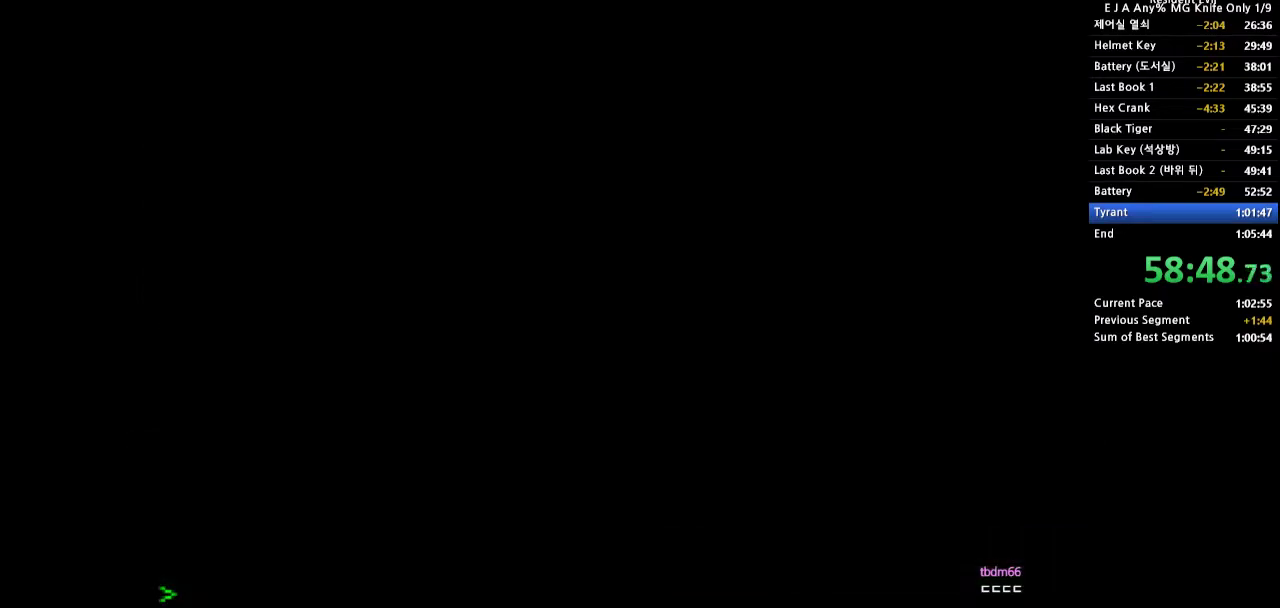
{"buttons": ["DPAD_RIGHT"], "events": []}
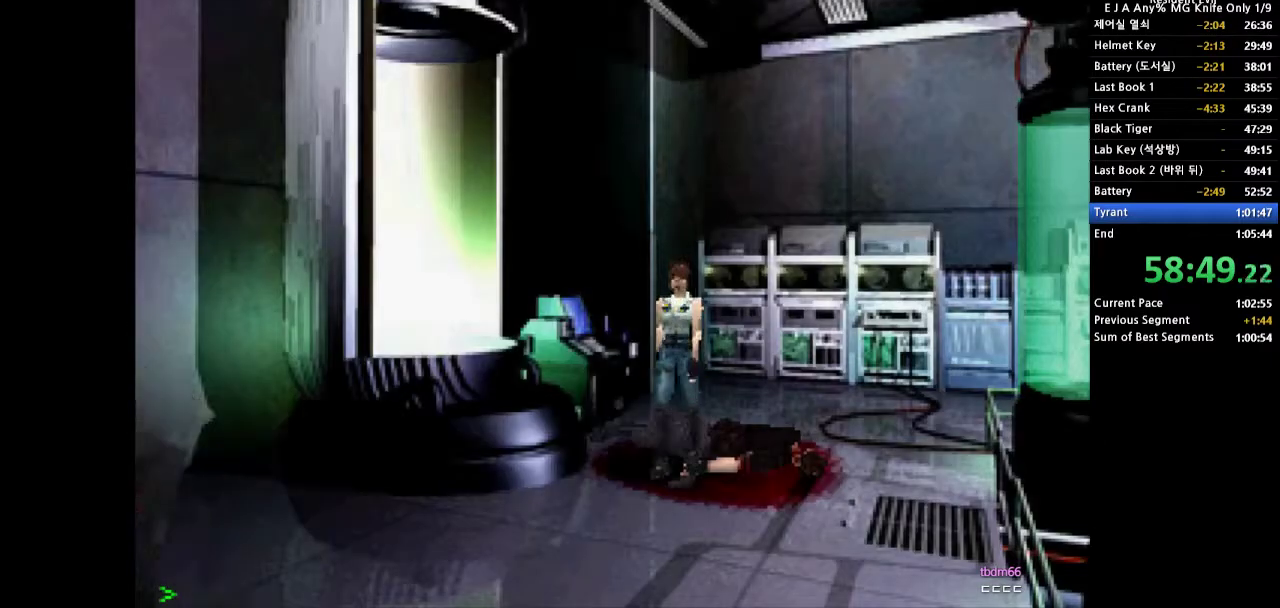
{"buttons": ["CROSS", "DPAD_UP"], "events": [[483, "CROSS", "down"], [500, "DPAD_RIGHT", "up"], [500, "DPAD_UP", "down"]]}
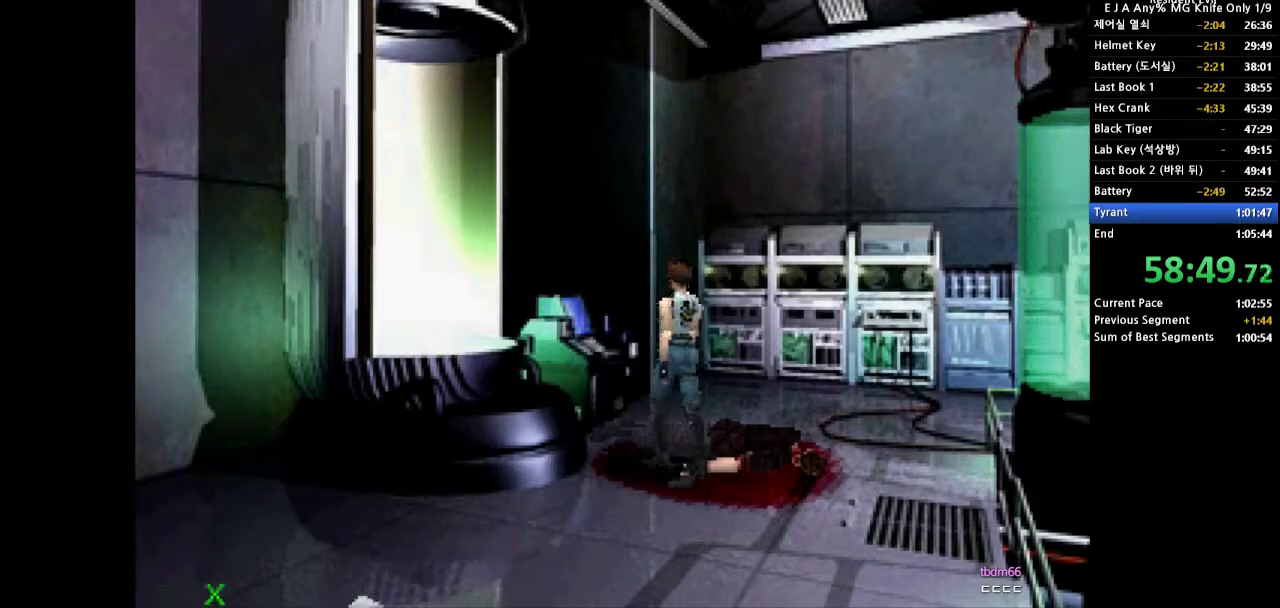
{"buttons": ["SQUARE", "DPAD_UP", "DPAD_RIGHT"], "events": [[333, "DPAD_LEFT", "down"], [350, "CROSS", "up"], [433, "DPAD_LEFT", "up"], [450, "DPAD_RIGHT", "down"], [467, "SQUARE", "down"]]}
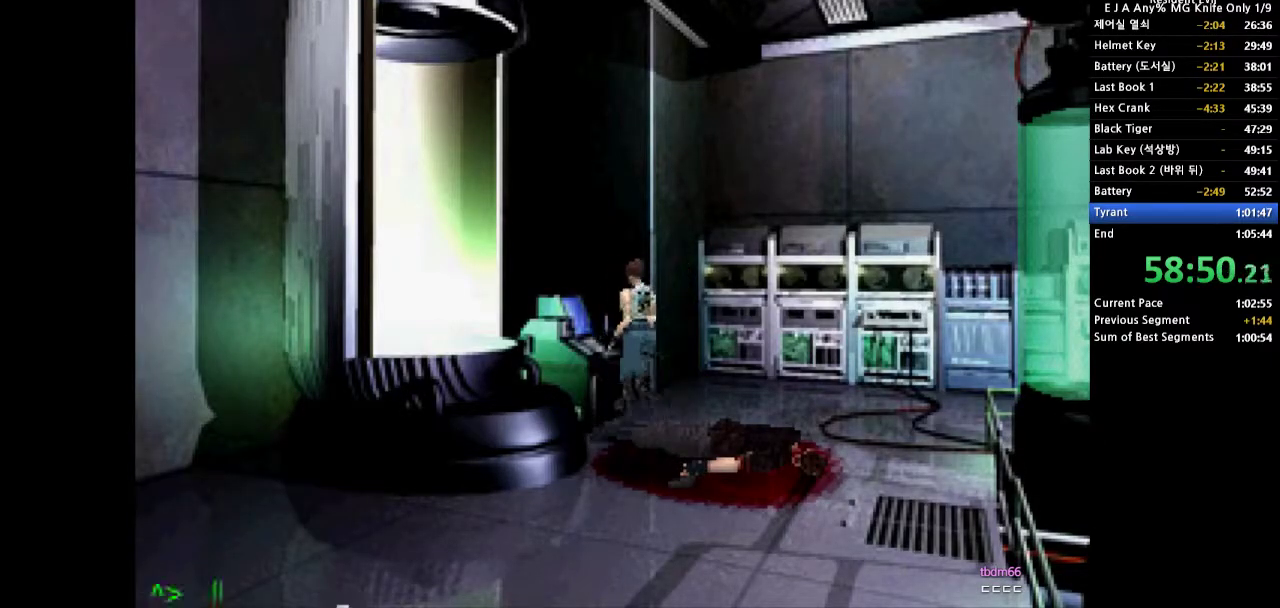
{"buttons": ["SQUARE"], "events": [[17, "SQUARE", "up"], [83, "DPAD_RIGHT", "up"], [83, "SQUARE", "down"], [183, "SQUARE", "up"], [200, "DPAD_UP", "up"], [250, "SQUARE", "down"]]}
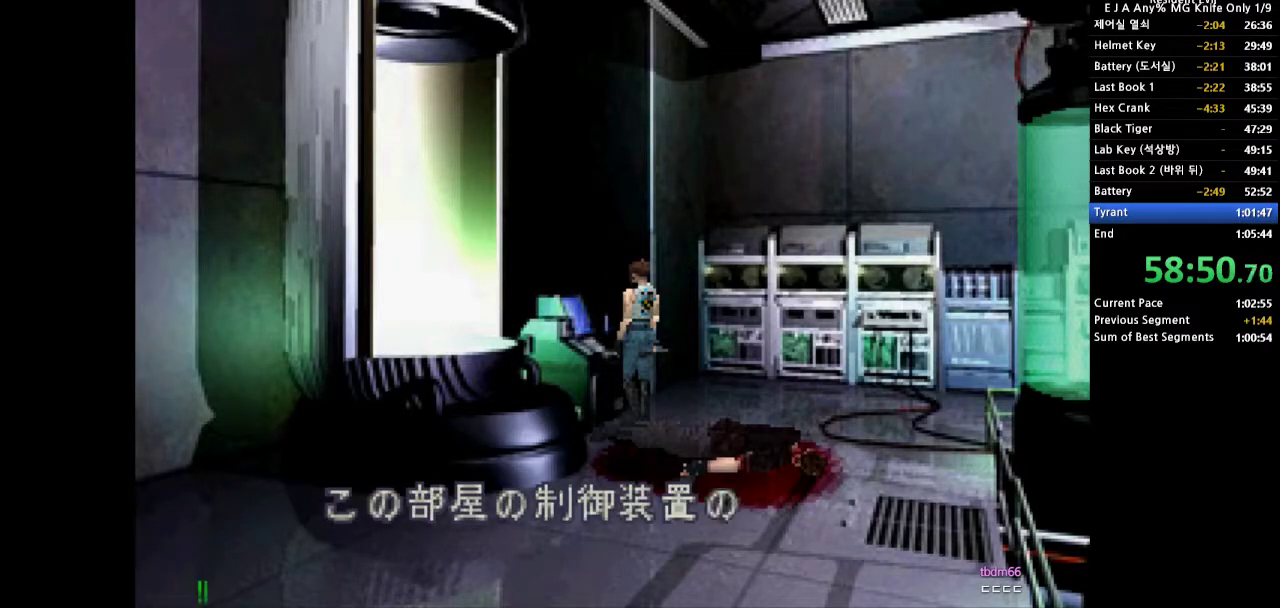
{"buttons": ["SQUARE"], "events": []}
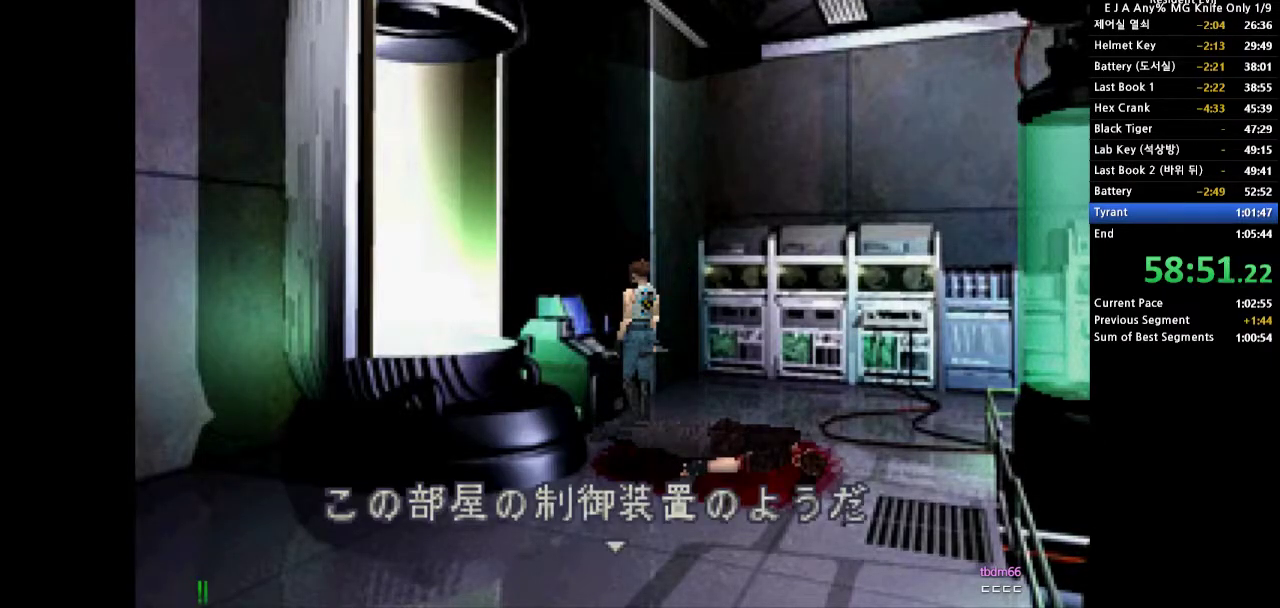
{"buttons": ["SQUARE"], "events": [[17, "SQUARE", "up"], [83, "SQUARE", "down"], [167, "SQUARE", "up"], [233, "SQUARE", "down"]]}
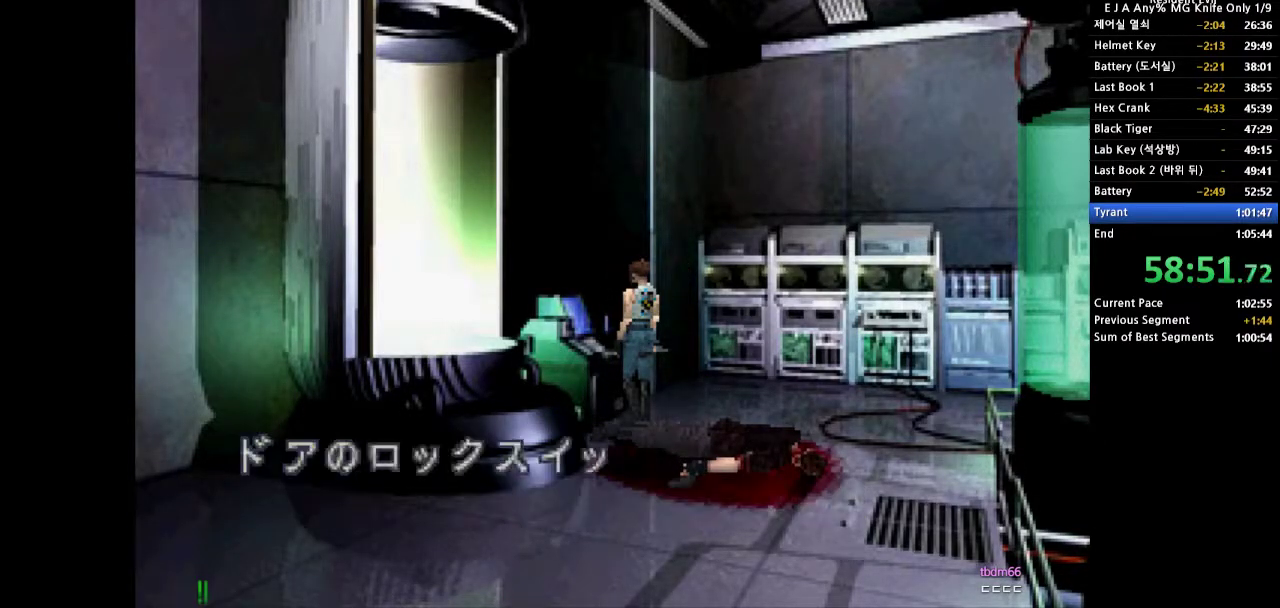
{"buttons": ["SQUARE"], "events": []}